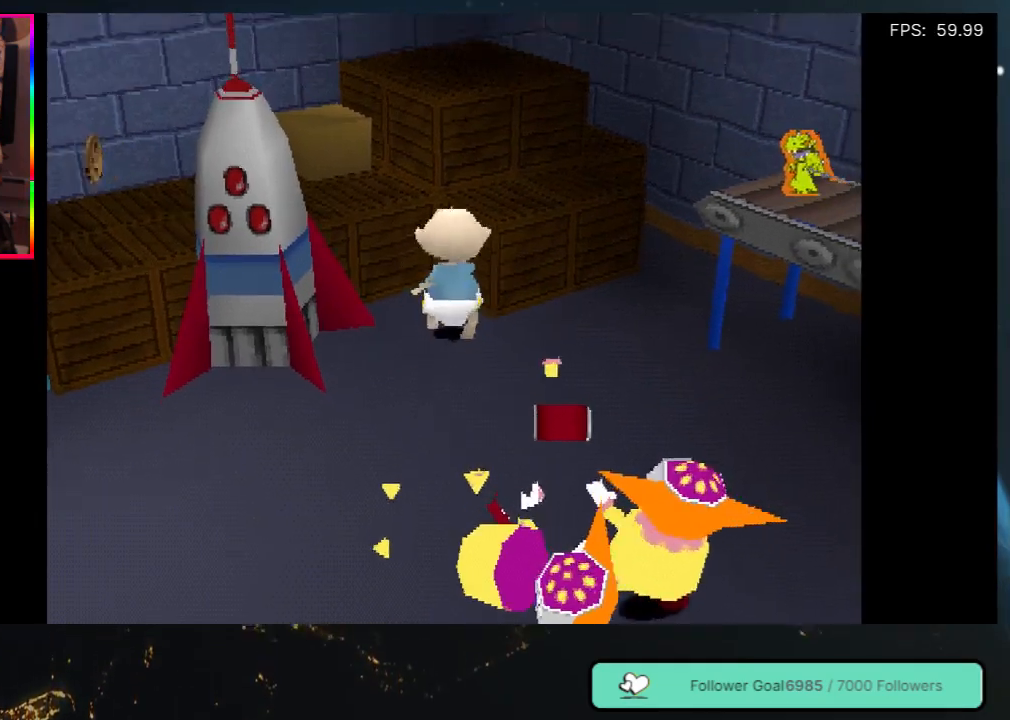
Gameplay with a controller (Xbox layout); each line is a JSON object with the inputs held at the frame after it. "events" lists button and stick changes between this image and that frame as [ms after this image, input, new state], when the widget could be followed in between. Not read: L3 R3.
{"buttons": ["DPAD_UP", "DPAD_LEFT"], "left_stick": "center", "right_stick": "center", "events": [[33, "DPAD_RIGHT", "up"], [100, "DPAD_LEFT", "down"]]}
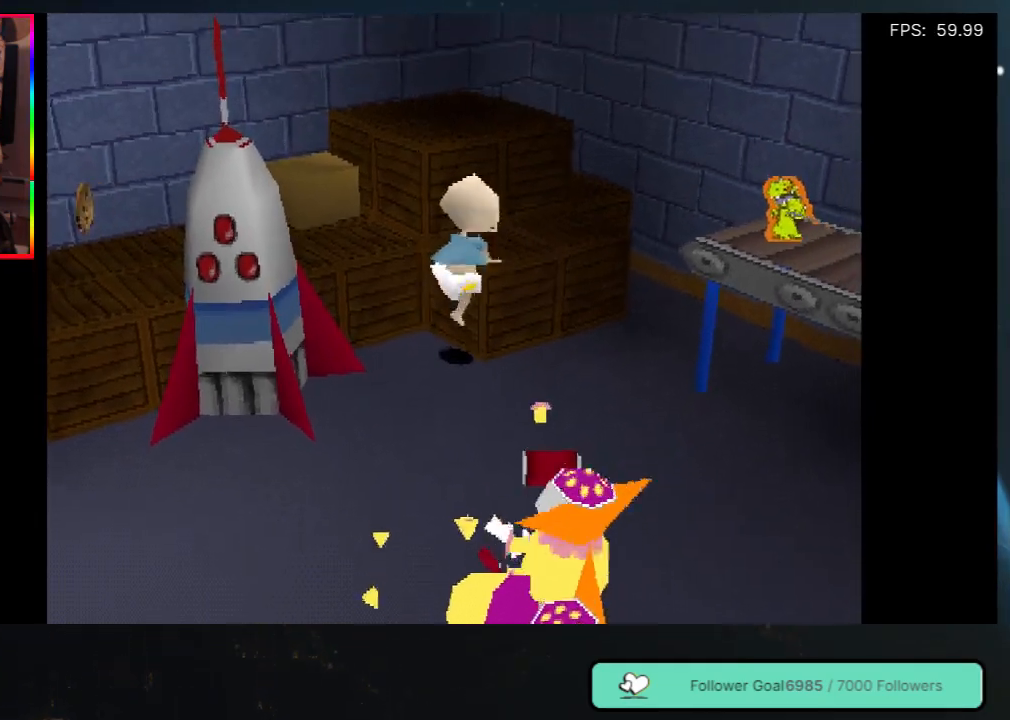
{"buttons": ["DPAD_UP", "DPAD_LEFT"], "left_stick": "center", "right_stick": "center", "events": []}
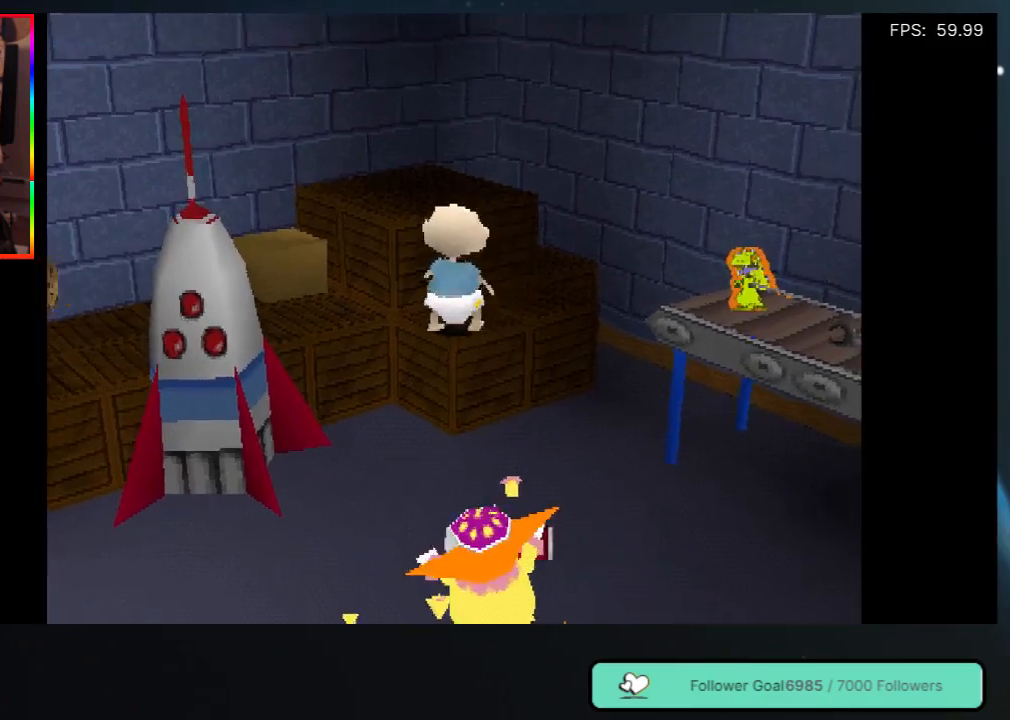
{"buttons": ["DPAD_UP", "DPAD_LEFT"], "left_stick": "center", "right_stick": "center", "events": [[150, "DPAD_LEFT", "up"], [250, "DPAD_LEFT", "down"]]}
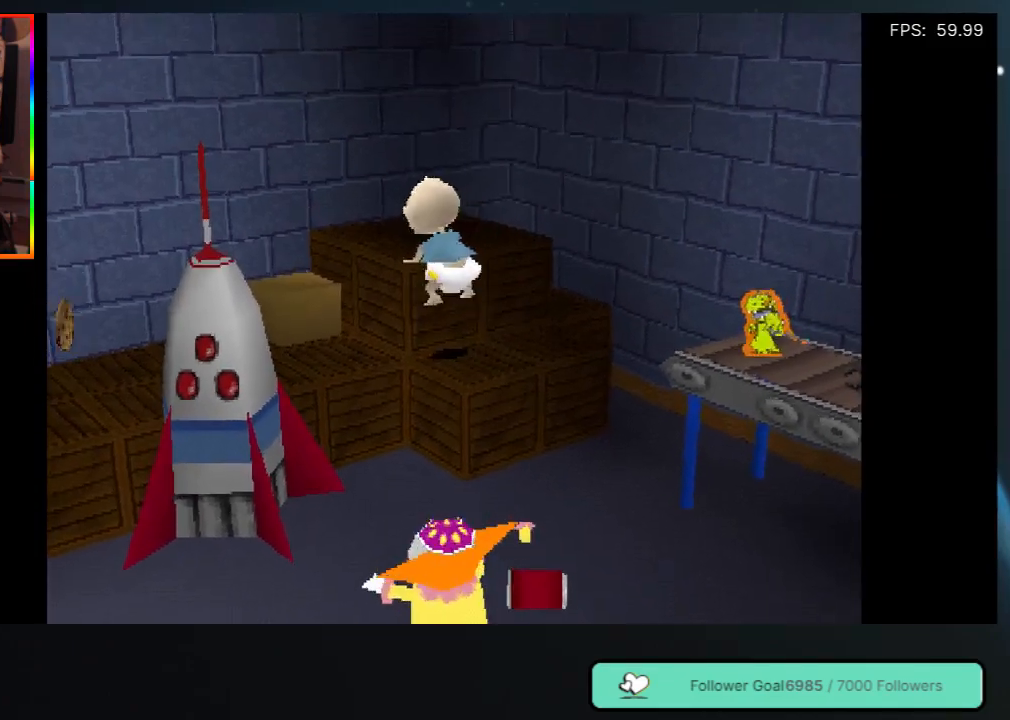
{"buttons": ["DPAD_UP", "DPAD_LEFT"], "left_stick": "center", "right_stick": "center", "events": []}
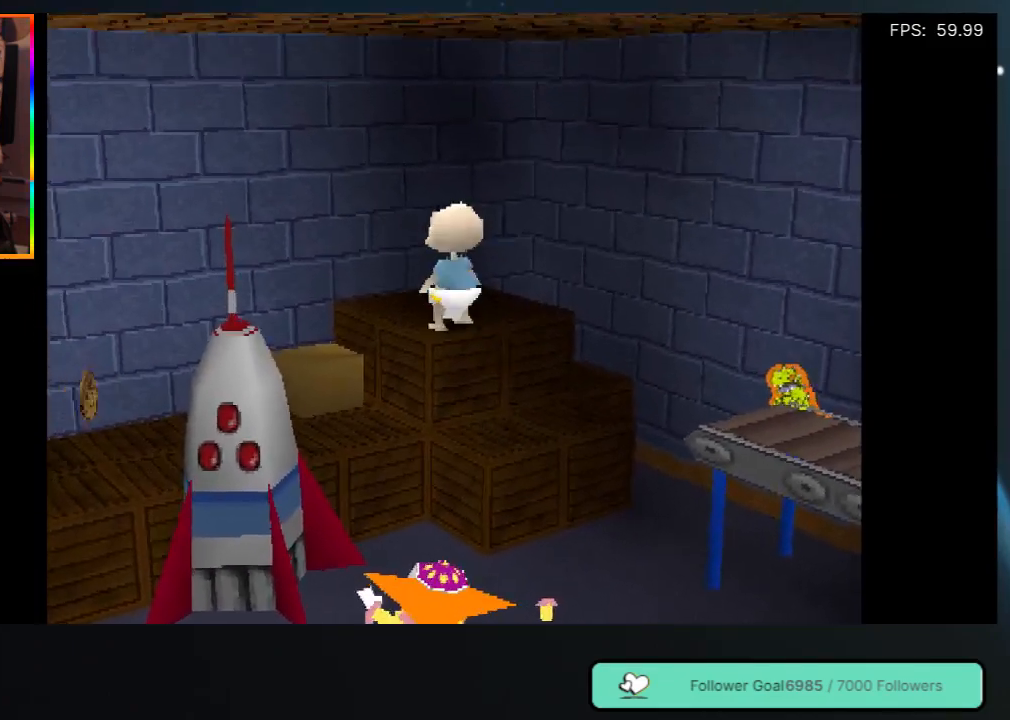
{"buttons": ["DPAD_LEFT"], "left_stick": "center", "right_stick": "center", "events": [[383, "DPAD_UP", "up"]]}
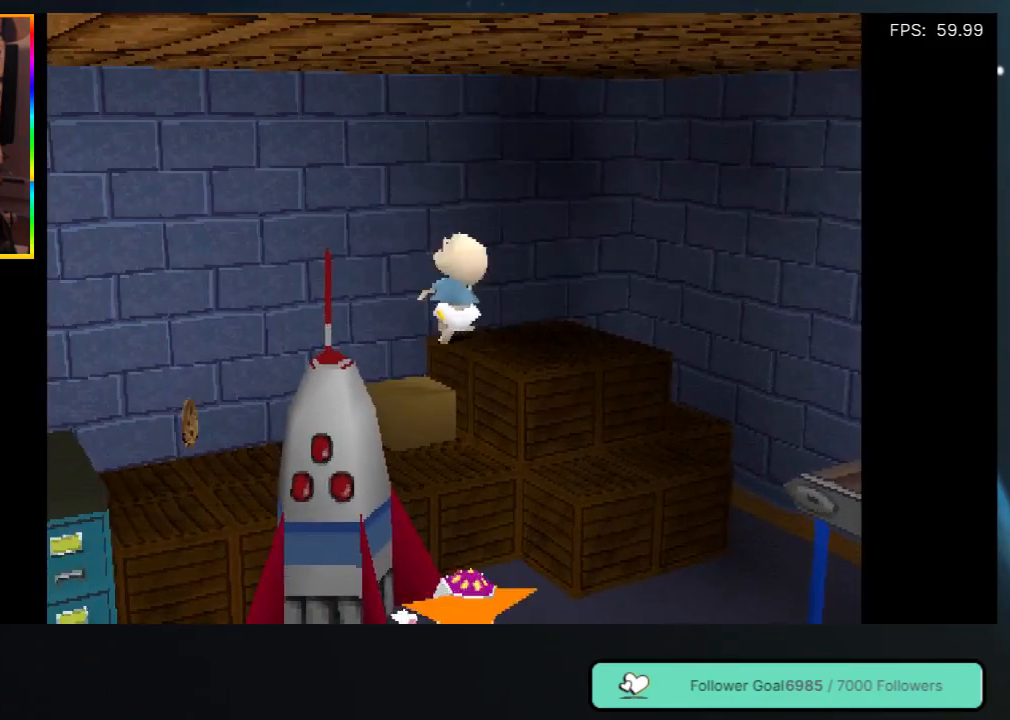
{"buttons": [], "left_stick": "center", "right_stick": "center", "events": [[83, "DPAD_LEFT", "up"], [233, "DPAD_LEFT", "down"], [433, "DPAD_LEFT", "up"]]}
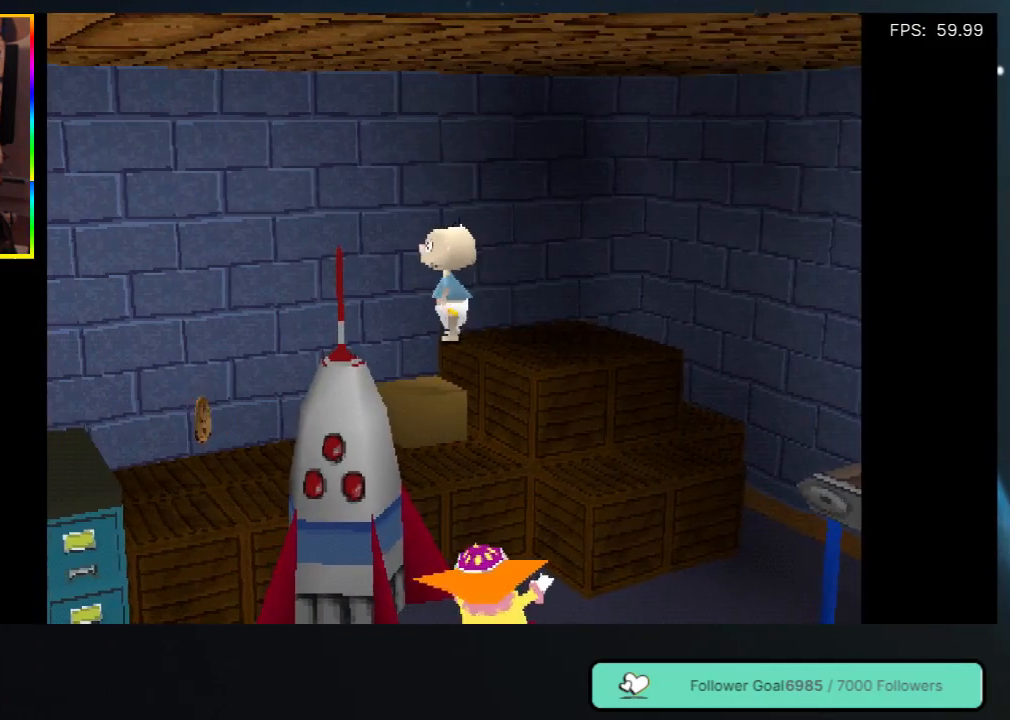
{"buttons": ["DPAD_LEFT"], "left_stick": "center", "right_stick": "center", "events": [[133, "DPAD_LEFT", "down"]]}
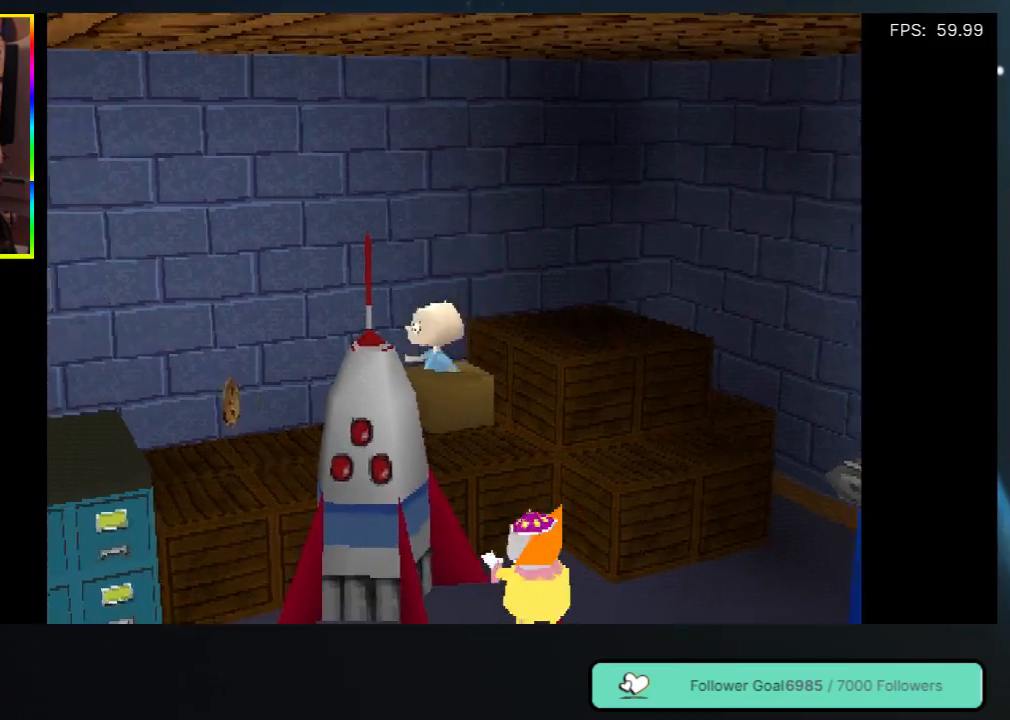
{"buttons": [], "left_stick": "center", "right_stick": "center", "events": [[383, "DPAD_LEFT", "up"]]}
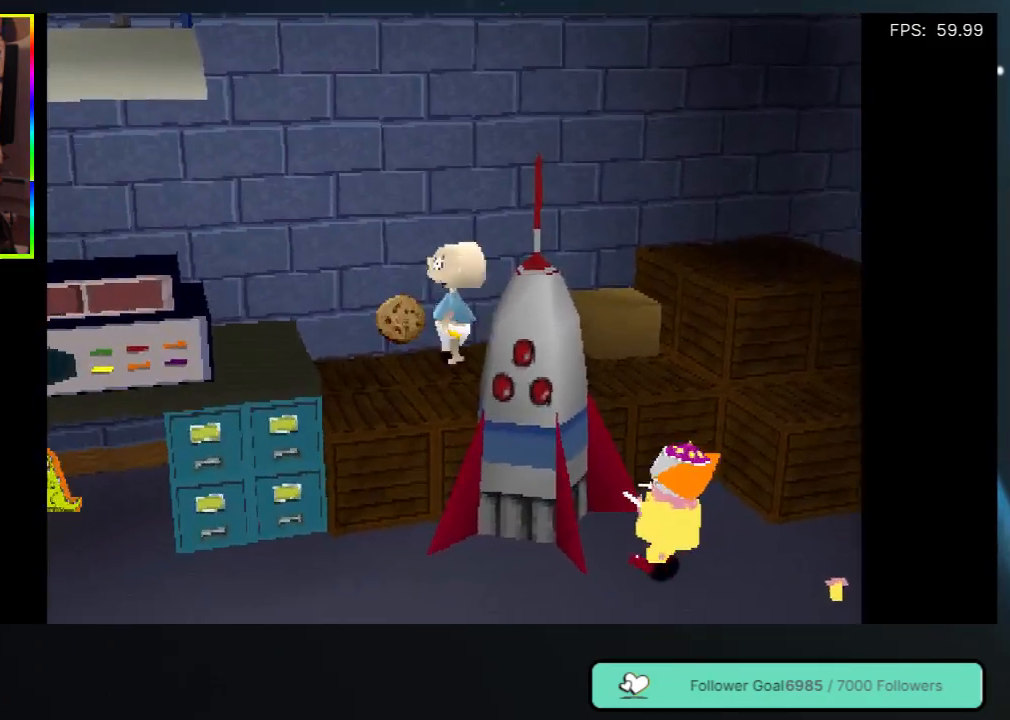
{"buttons": [], "left_stick": "center", "right_stick": "center", "events": [[200, "DPAD_LEFT", "down"], [483, "DPAD_LEFT", "up"]]}
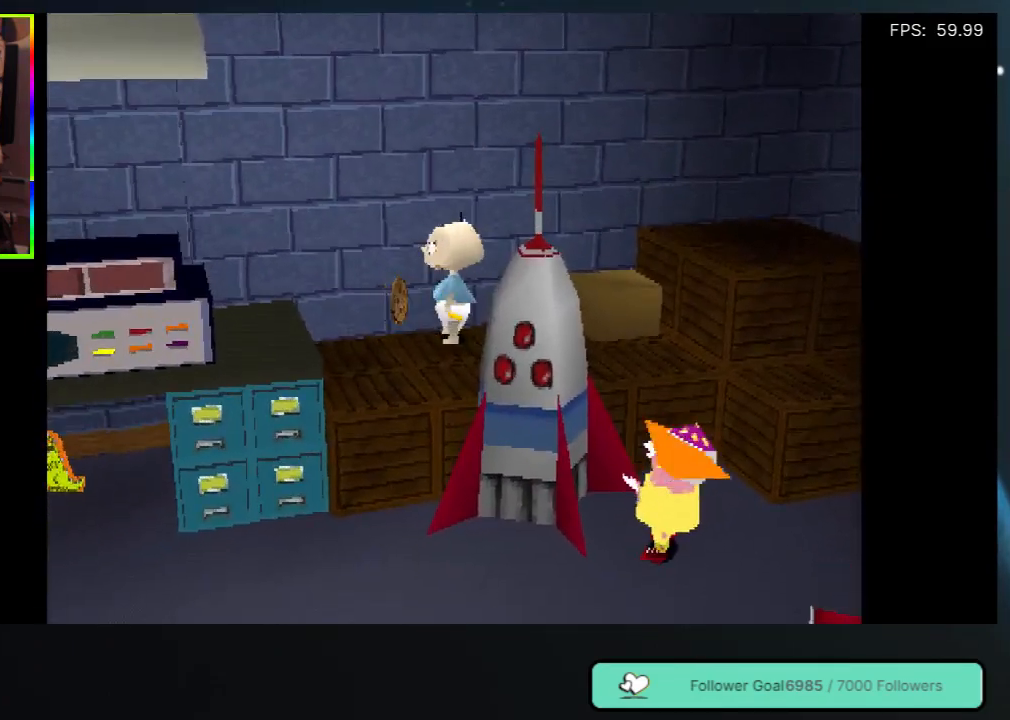
{"buttons": [], "left_stick": "center", "right_stick": "center", "events": [[167, "DPAD_DOWN", "down"], [183, "DPAD_LEFT", "down"], [383, "DPAD_DOWN", "up"], [483, "DPAD_LEFT", "up"]]}
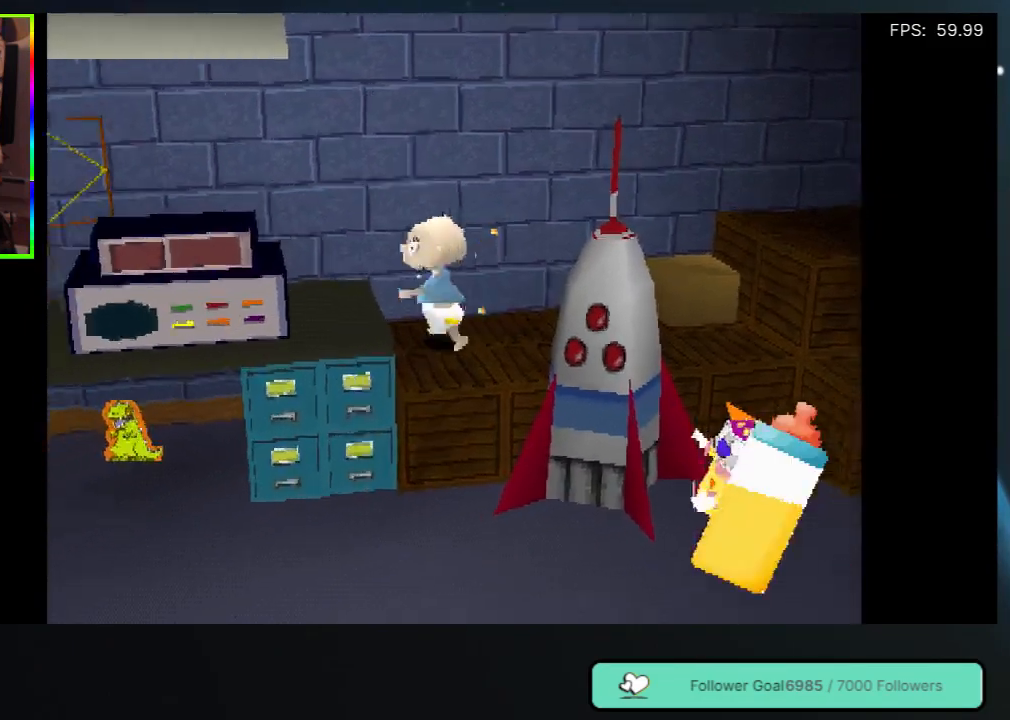
{"buttons": [], "left_stick": "center", "right_stick": "center", "events": []}
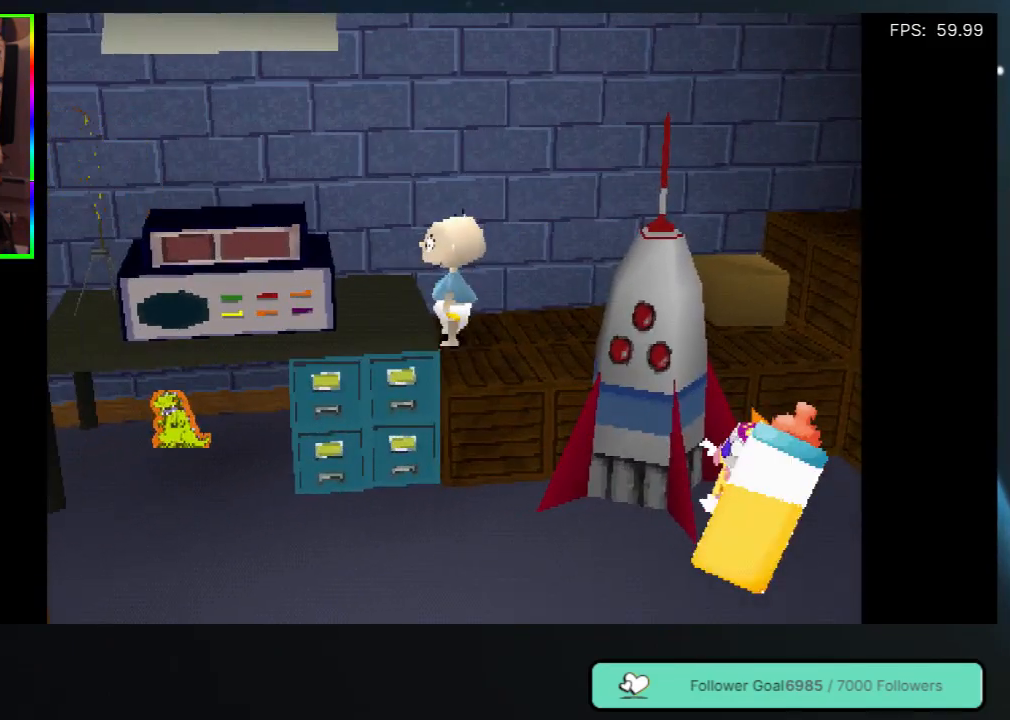
{"buttons": ["DPAD_LEFT"], "left_stick": "center", "right_stick": "center", "events": [[383, "DPAD_LEFT", "down"]]}
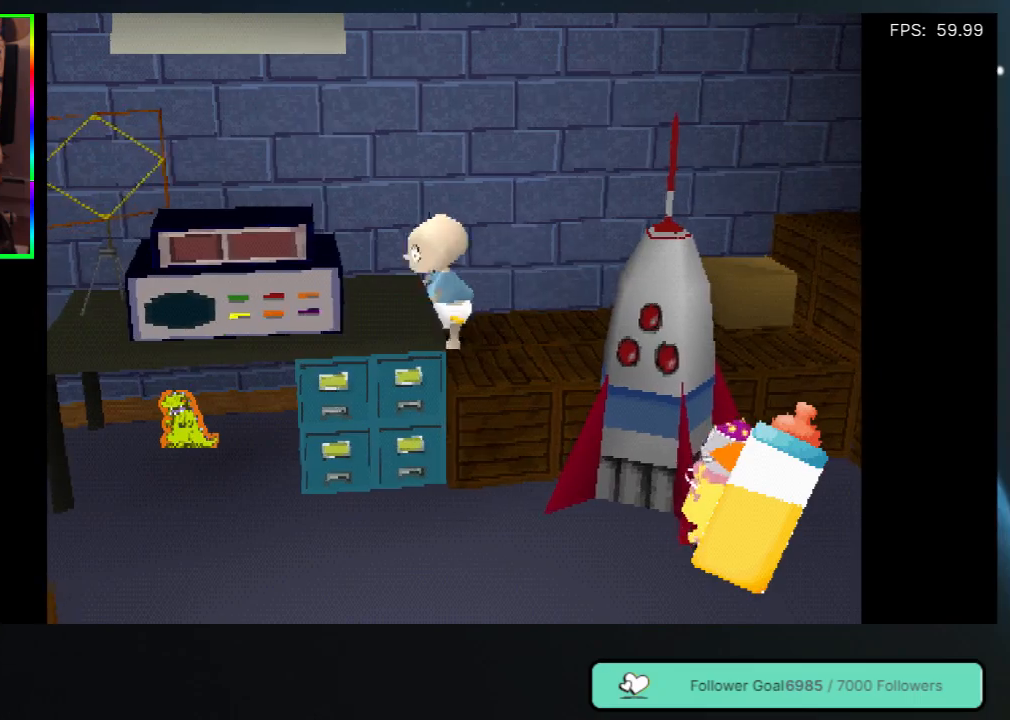
{"buttons": [], "left_stick": "center", "right_stick": "center", "events": [[50, "DPAD_LEFT", "up"], [317, "DPAD_RIGHT", "down"], [417, "DPAD_RIGHT", "up"]]}
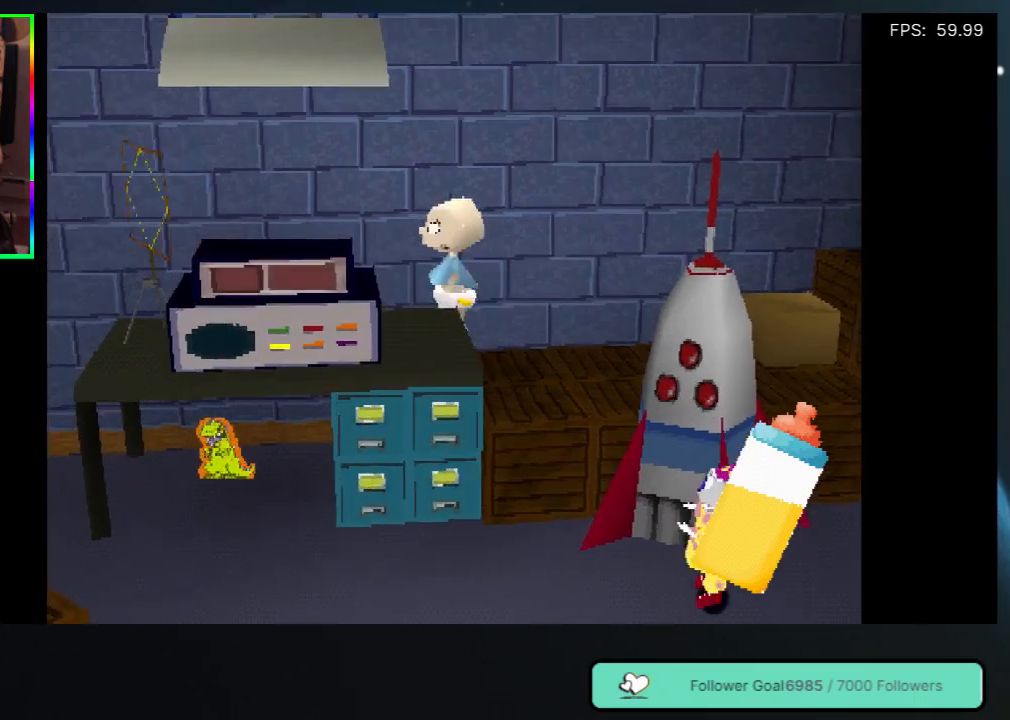
{"buttons": ["DPAD_DOWN"], "left_stick": "center", "right_stick": "center", "events": [[33, "DPAD_RIGHT", "down"], [250, "DPAD_RIGHT", "up"], [483, "DPAD_DOWN", "down"]]}
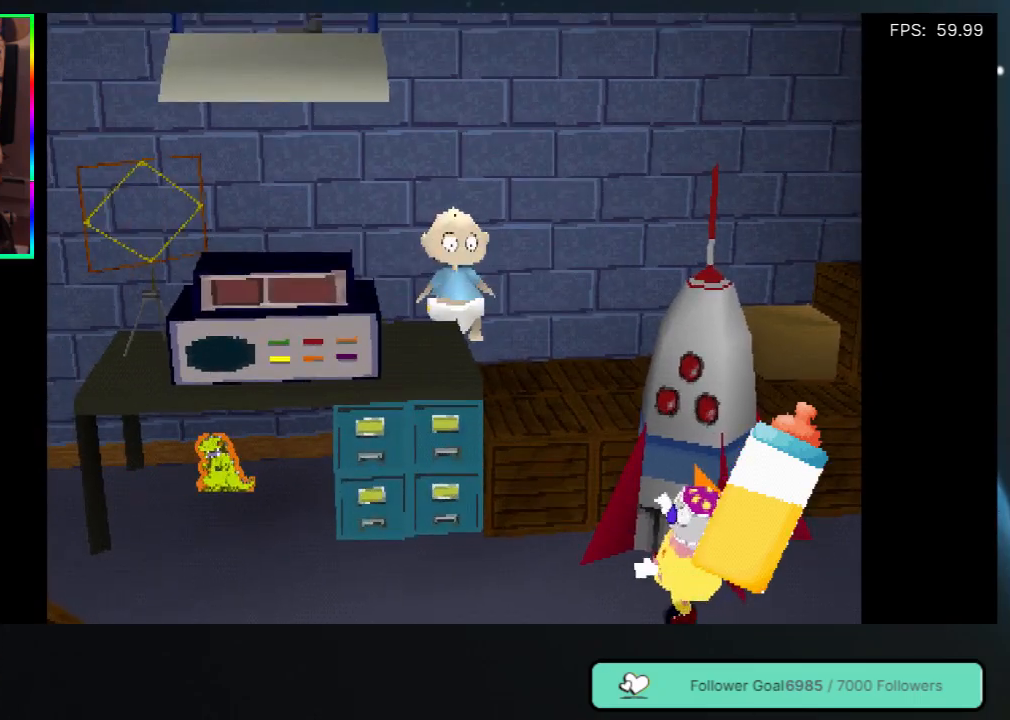
{"buttons": ["DPAD_DOWN"], "left_stick": "center", "right_stick": "center", "events": []}
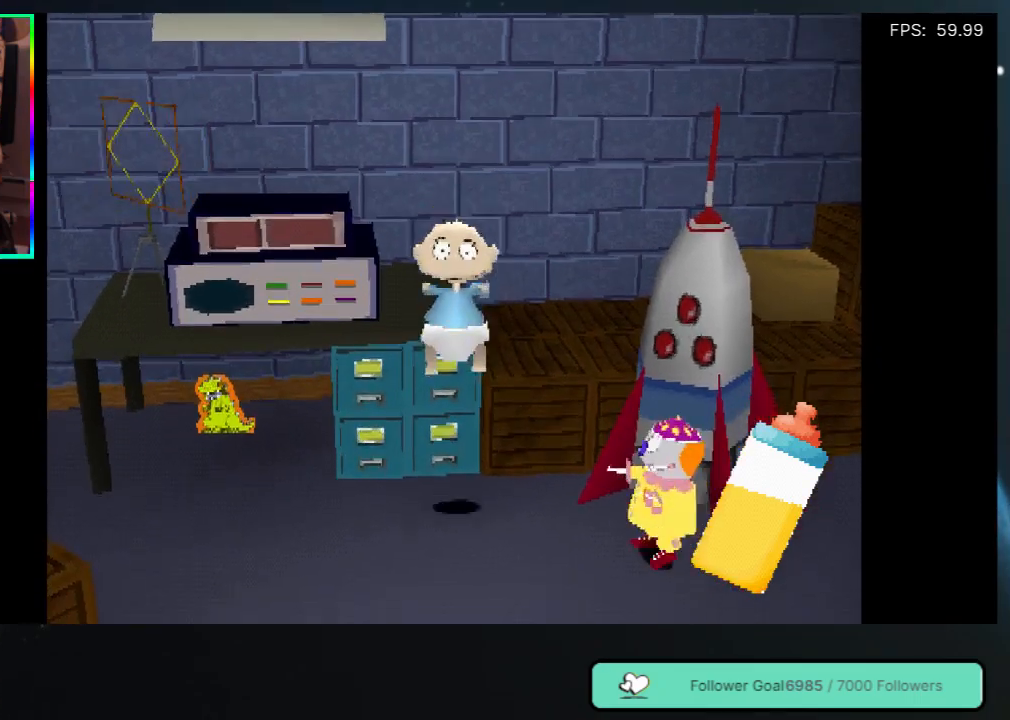
{"buttons": ["DPAD_RIGHT"], "left_stick": "center", "right_stick": "center", "events": [[167, "DPAD_DOWN", "up"], [417, "DPAD_RIGHT", "down"]]}
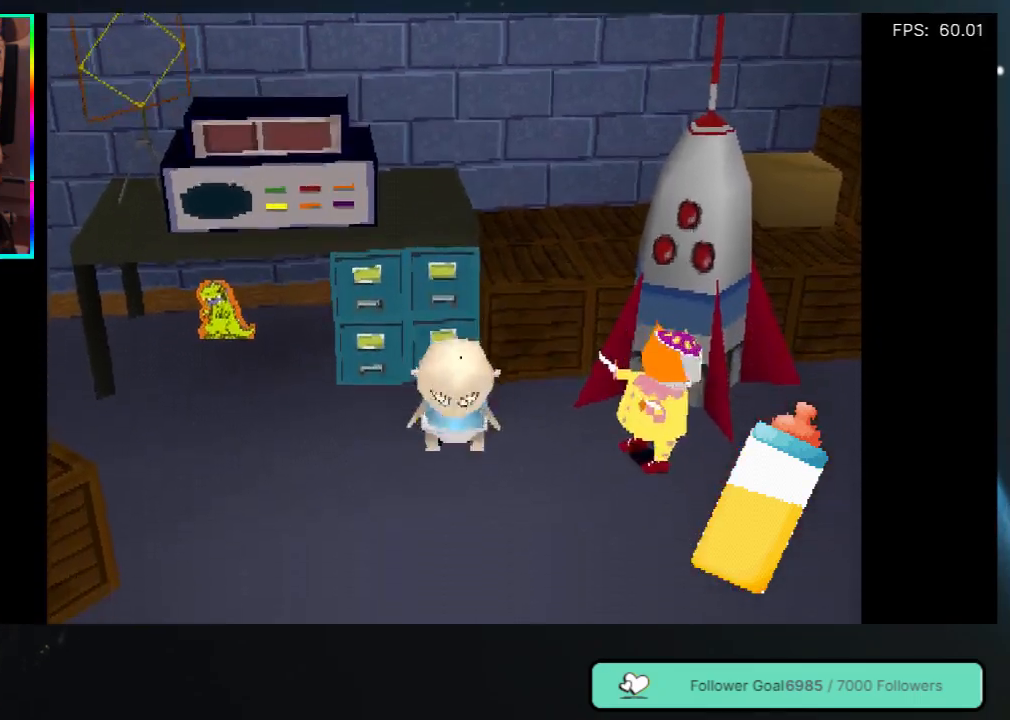
{"buttons": ["DPAD_LEFT"], "left_stick": "center", "right_stick": "center", "events": [[317, "DPAD_RIGHT", "up"], [433, "DPAD_LEFT", "down"]]}
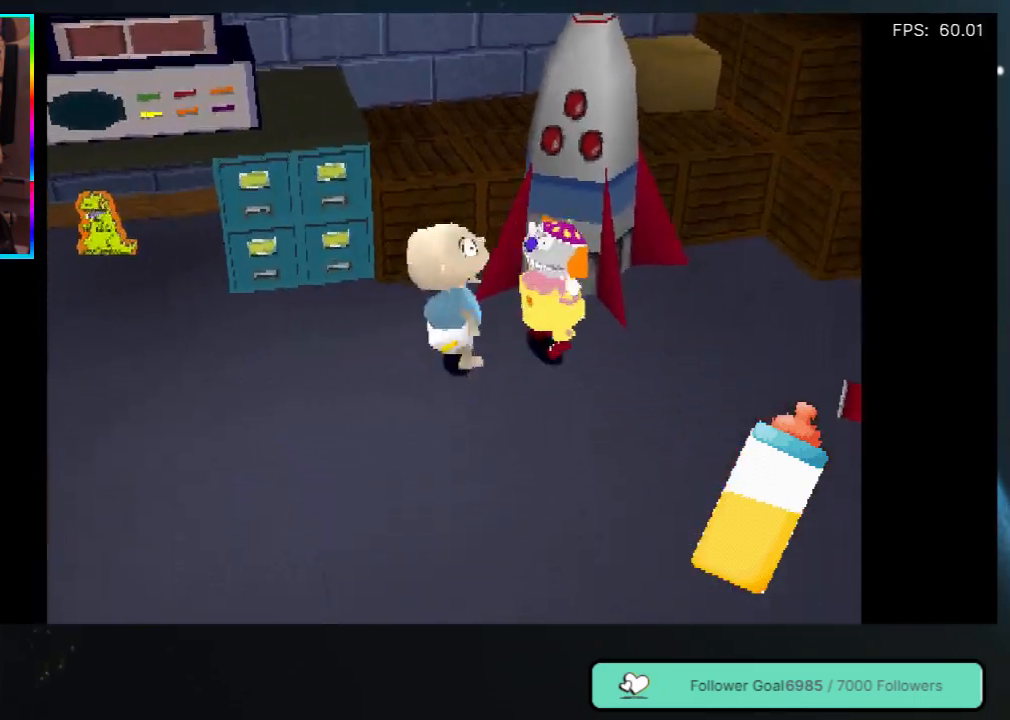
{"buttons": ["DPAD_LEFT"], "left_stick": "center", "right_stick": "center", "events": []}
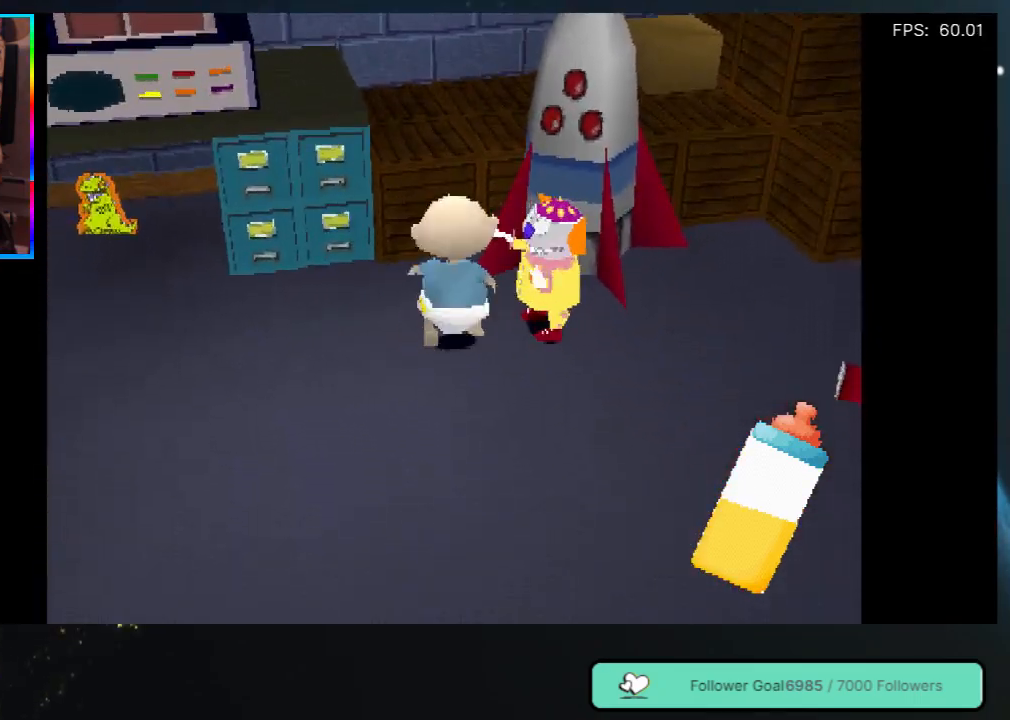
{"buttons": ["DPAD_UP", "DPAD_LEFT"], "left_stick": "center", "right_stick": "center", "events": [[467, "DPAD_UP", "down"]]}
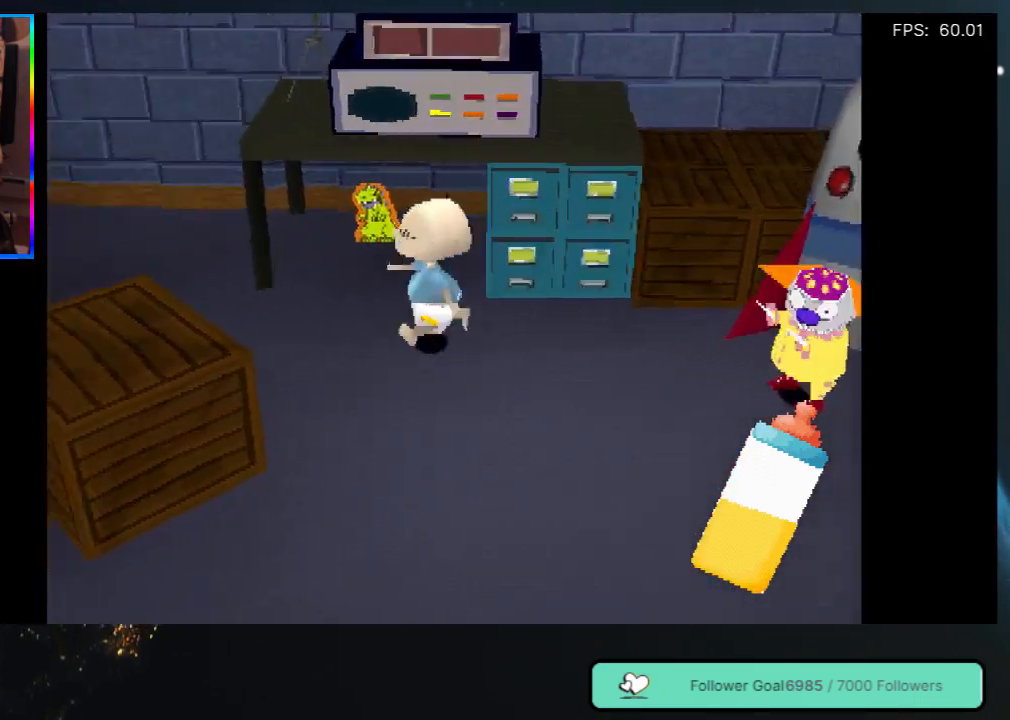
{"buttons": ["DPAD_UP"], "left_stick": "center", "right_stick": "center", "events": [[33, "DPAD_LEFT", "up"], [283, "DPAD_RIGHT", "down"], [450, "DPAD_RIGHT", "up"]]}
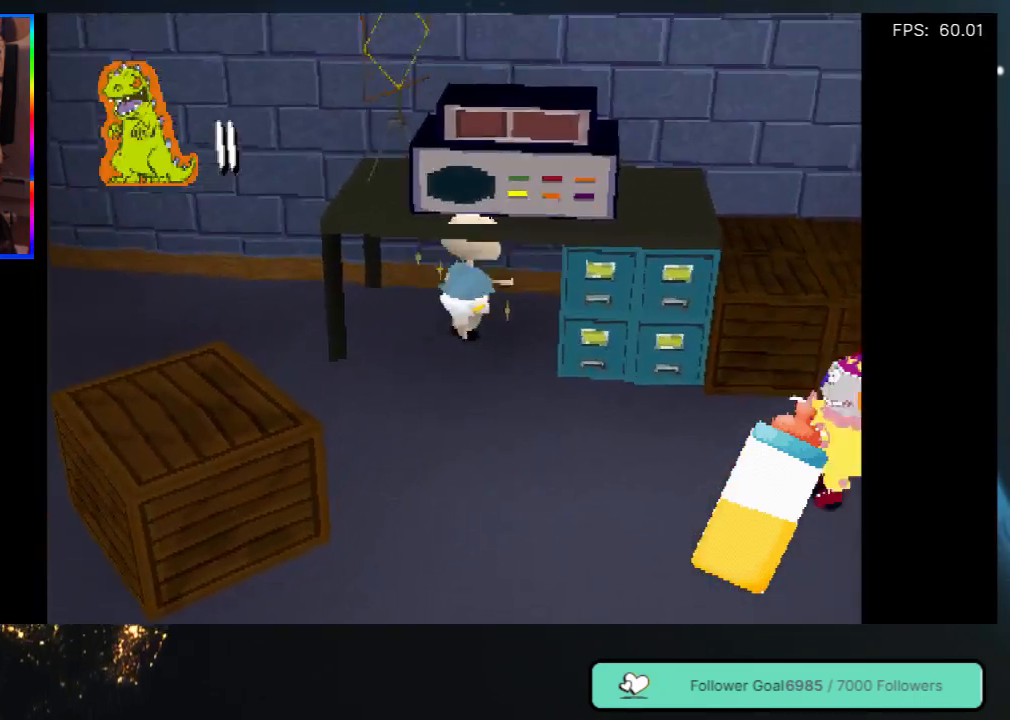
{"buttons": ["DPAD_DOWN", "DPAD_LEFT"], "left_stick": "center", "right_stick": "center", "events": [[83, "DPAD_LEFT", "down"], [133, "DPAD_UP", "up"], [467, "DPAD_DOWN", "down"]]}
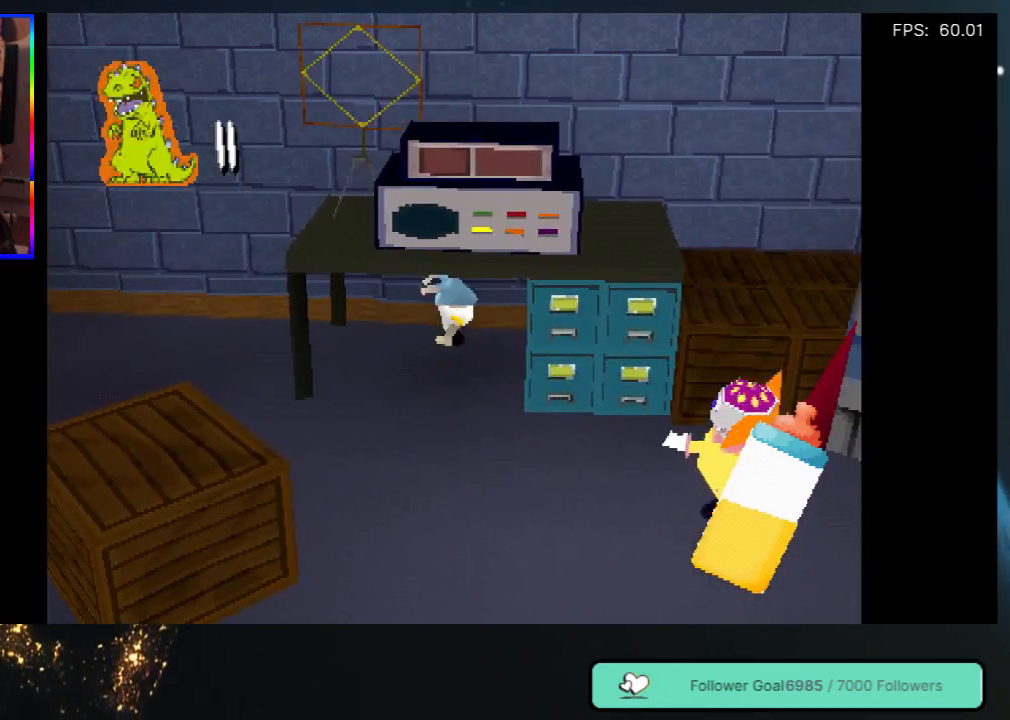
{"buttons": ["DPAD_LEFT"], "left_stick": "center", "right_stick": "center", "events": [[400, "DPAD_DOWN", "up"]]}
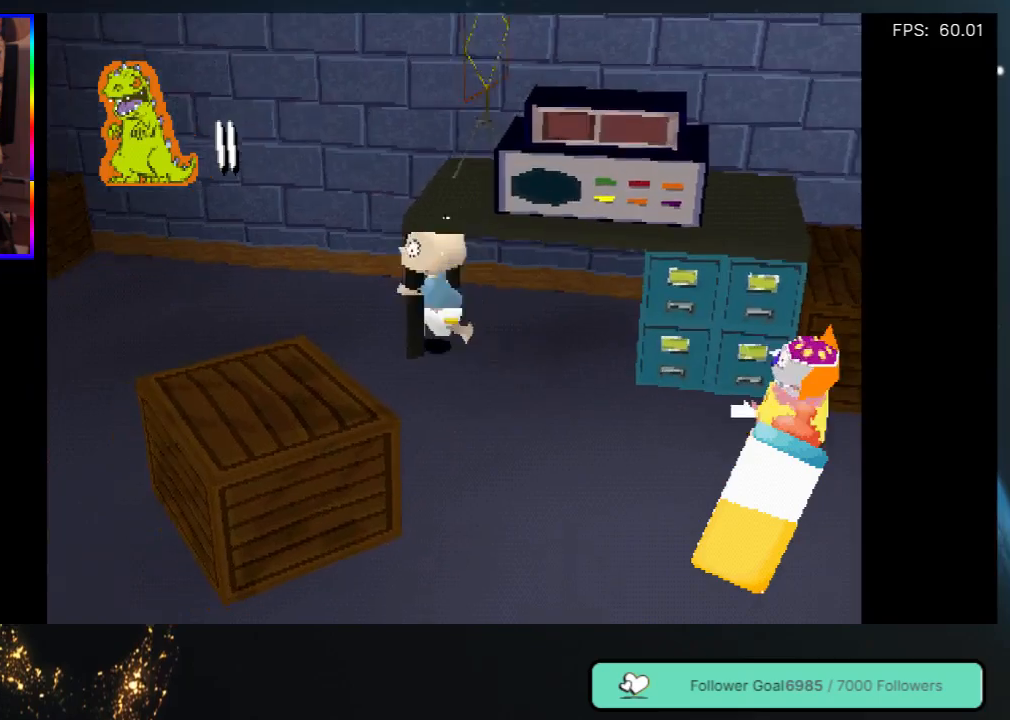
{"buttons": ["DPAD_LEFT"], "left_stick": "center", "right_stick": "center", "events": []}
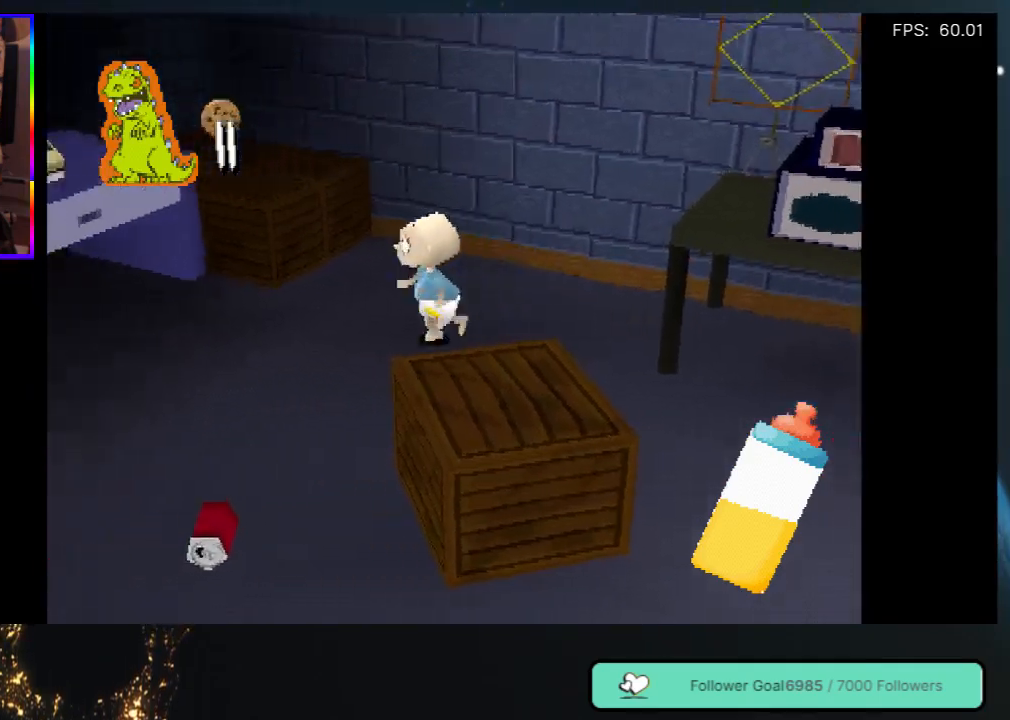
{"buttons": ["DPAD_LEFT"], "left_stick": "center", "right_stick": "center", "events": [[50, "DPAD_DOWN", "down"], [417, "DPAD_DOWN", "up"]]}
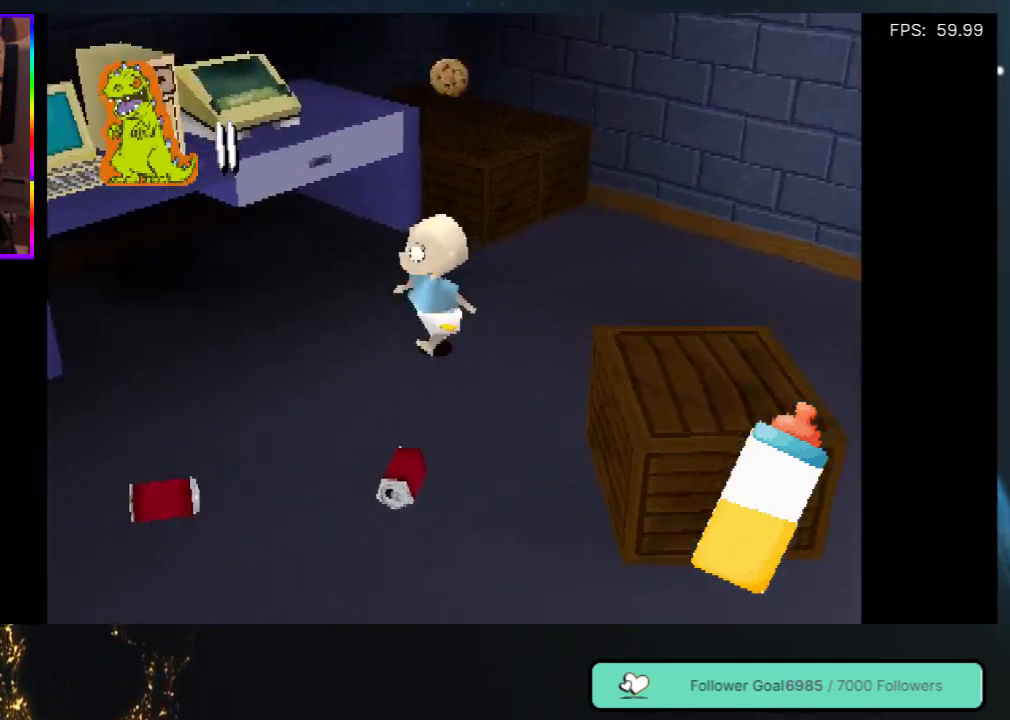
{"buttons": ["DPAD_LEFT"], "left_stick": "center", "right_stick": "center", "events": [[117, "DPAD_LEFT", "up"], [367, "DPAD_LEFT", "down"]]}
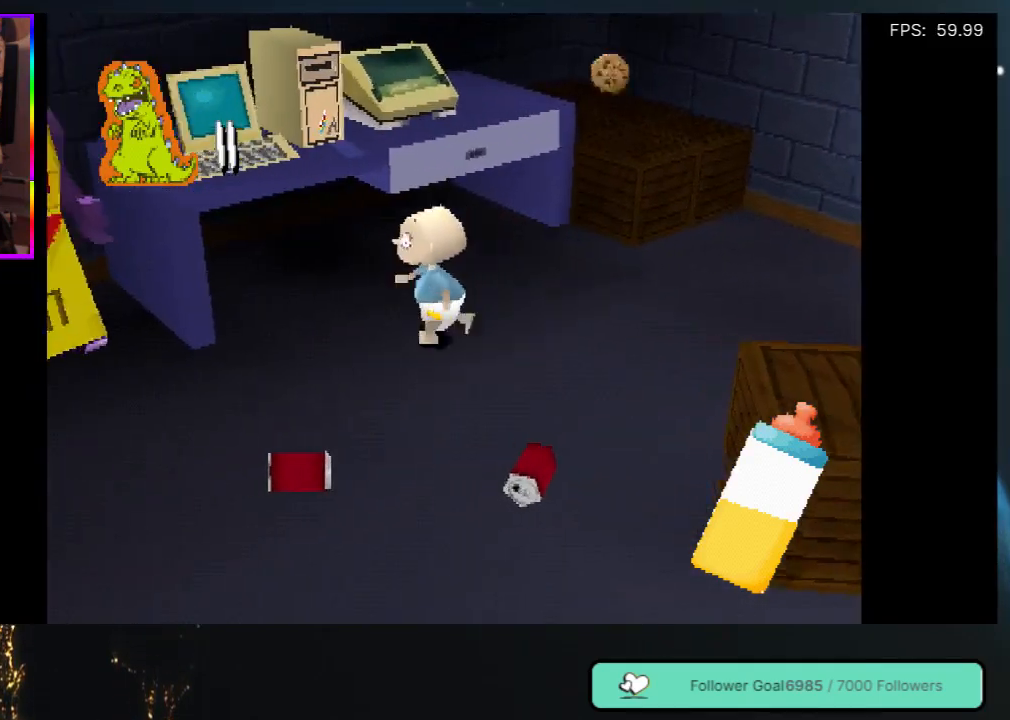
{"buttons": ["DPAD_RIGHT"], "left_stick": "center", "right_stick": "center", "events": [[183, "DPAD_LEFT", "up"], [383, "DPAD_RIGHT", "down"]]}